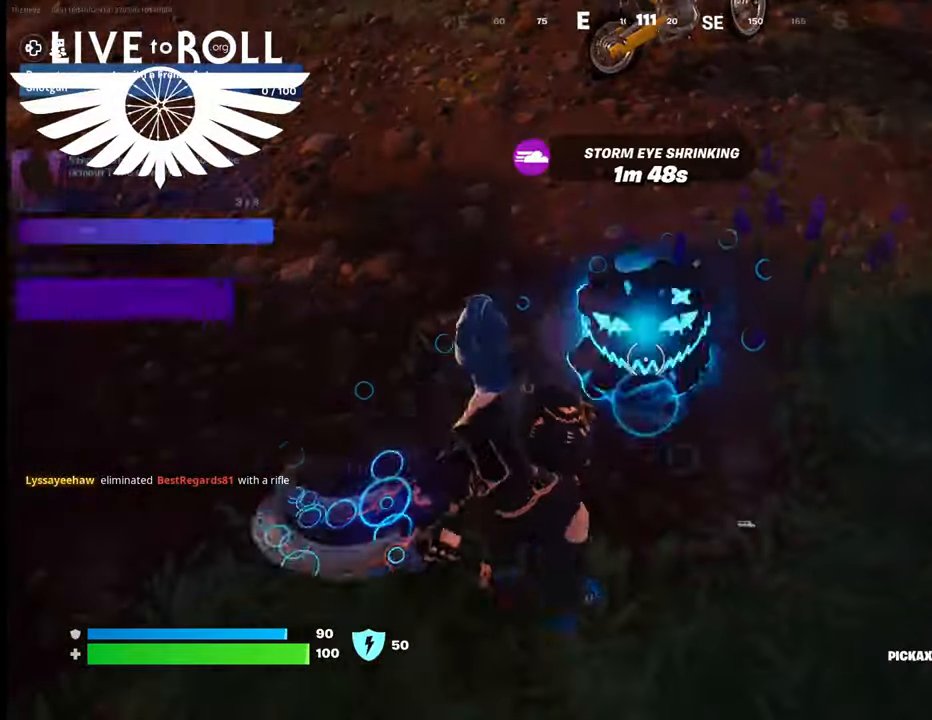
Gameplay with a controller (Xbox layout); each line is a JSON object with the inputs held at the frame after it. "events" lists button and stick changes between this image and that frame as [ms after this image, input, new state], when the widget could be followed in between.
{"buttons": [], "left_stick": "right", "right_stick": "up-left", "events": [[300, "left_stick", "right"], [467, "right_stick", "up-left"]]}
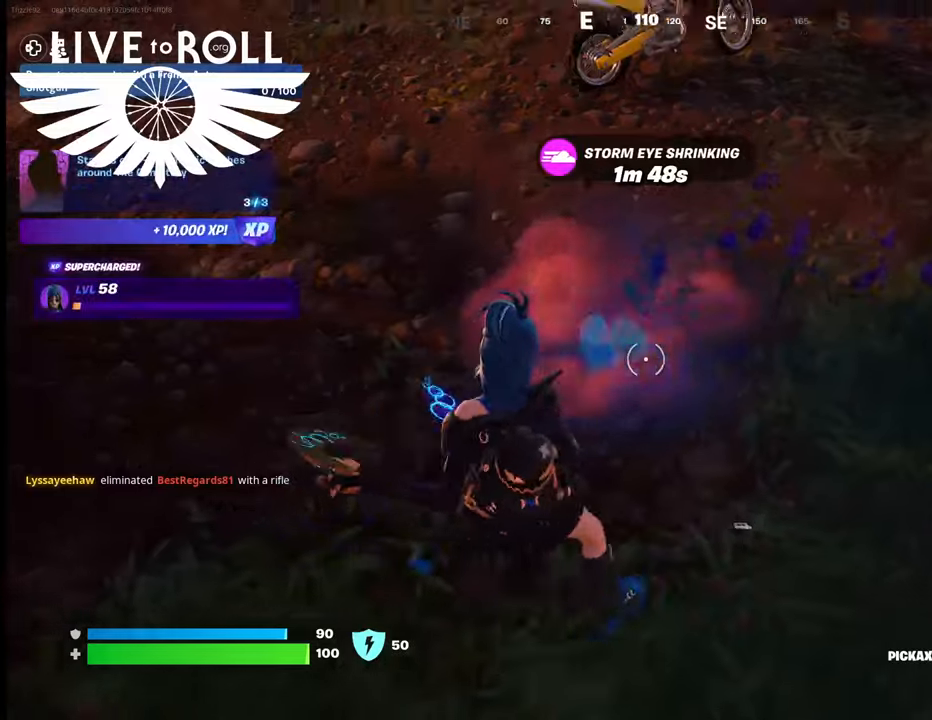
{"buttons": [], "left_stick": "up-right", "right_stick": "center", "events": [[333, "right_stick", "center"], [433, "left_stick", "up-right"]]}
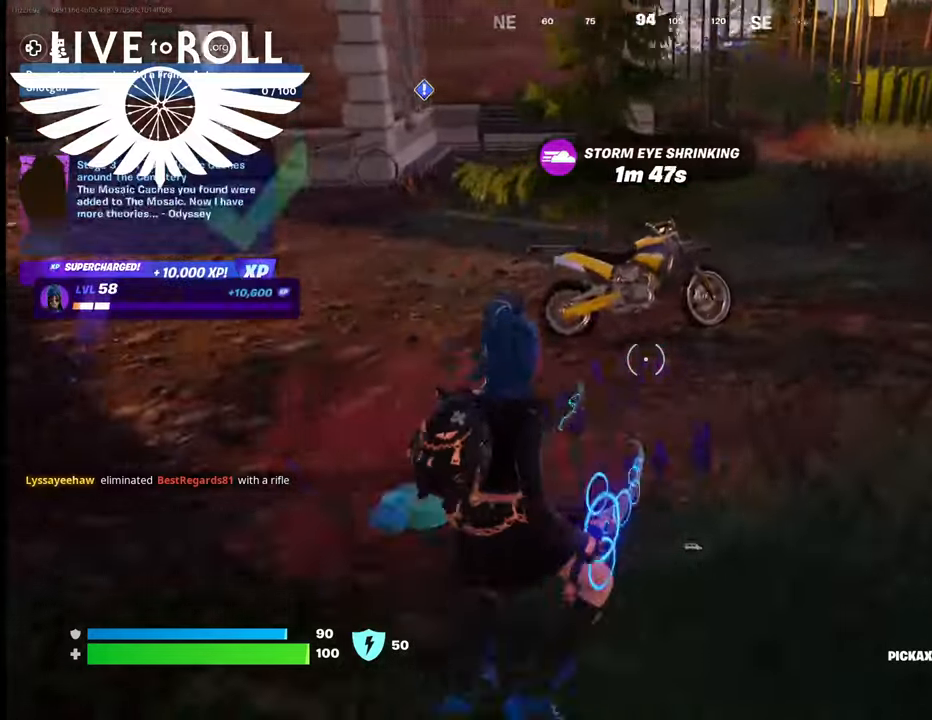
{"buttons": [], "left_stick": "up-right", "right_stick": "center", "events": []}
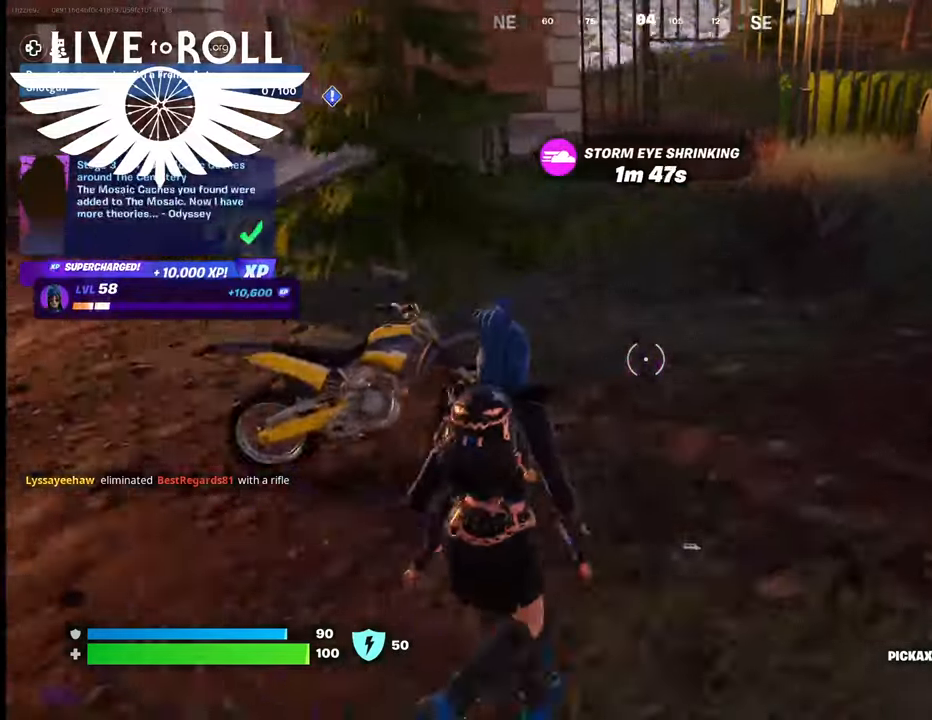
{"buttons": [], "left_stick": "up-right", "right_stick": "up-left", "events": [[167, "right_stick", "up-left"]]}
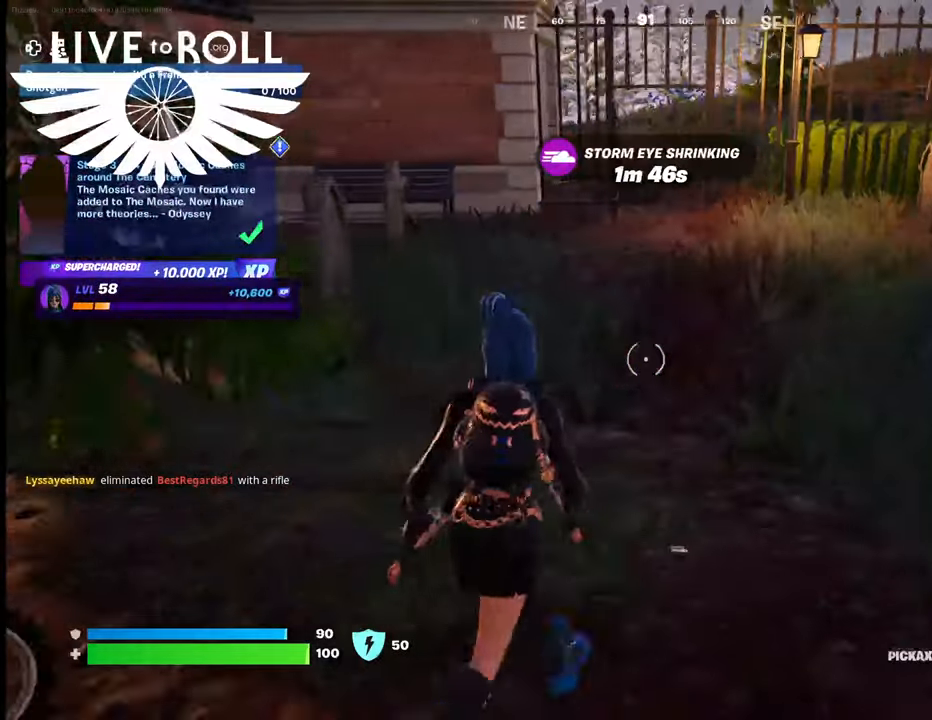
{"buttons": [], "left_stick": "up", "right_stick": "center", "events": [[67, "right_stick", "center"], [200, "left_stick", "up"]]}
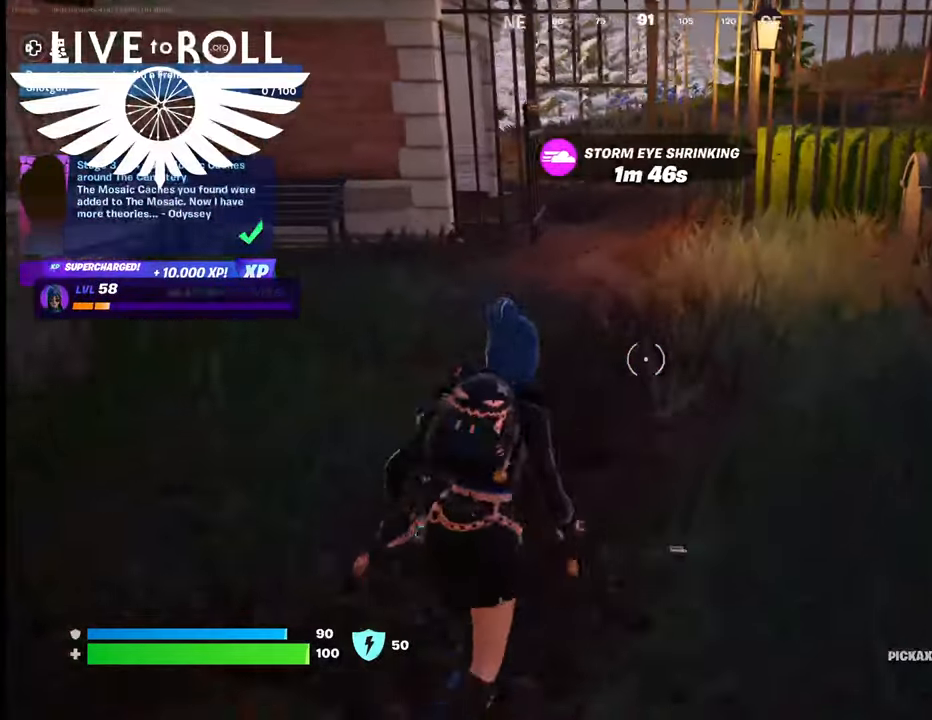
{"buttons": [], "left_stick": "up", "right_stick": "center", "events": []}
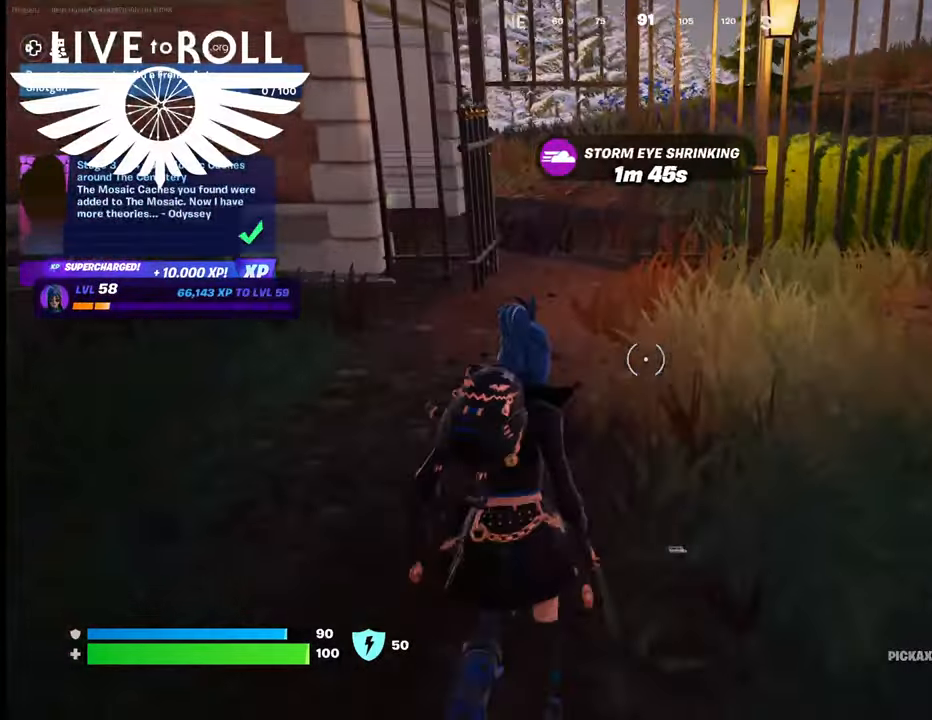
{"buttons": [], "left_stick": "up", "right_stick": "left", "events": [[100, "right_stick", "left"]]}
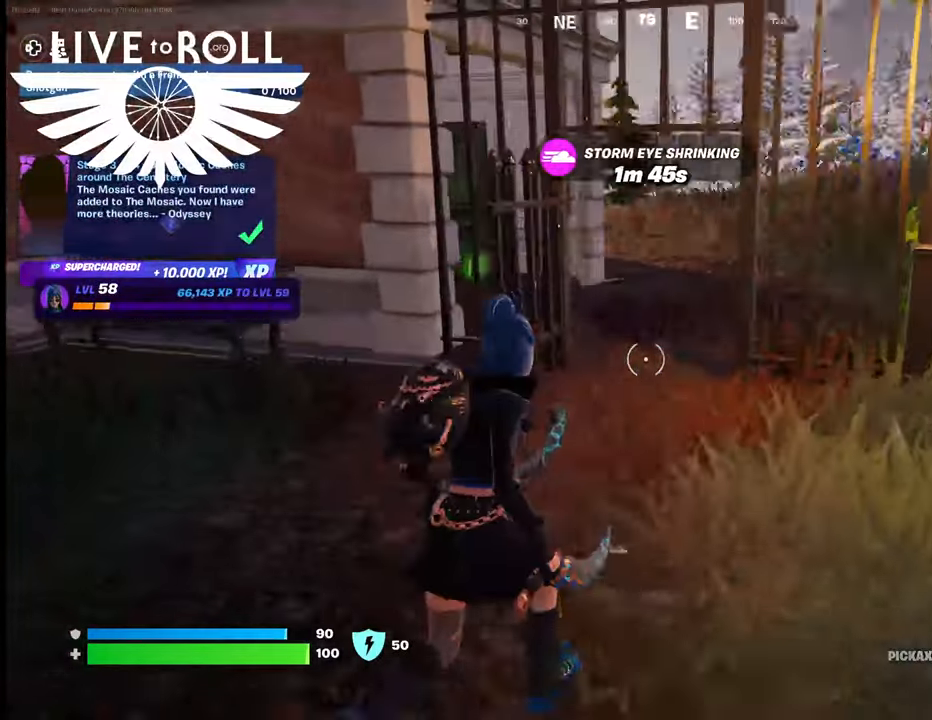
{"buttons": [], "left_stick": "up", "right_stick": "left", "events": []}
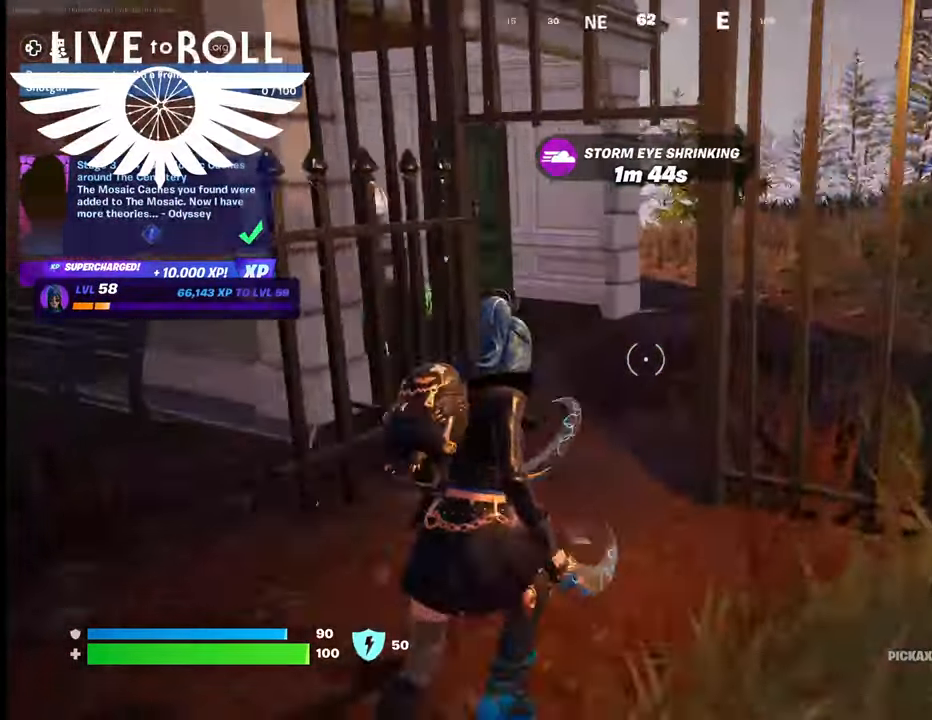
{"buttons": [], "left_stick": "up", "right_stick": "left", "events": []}
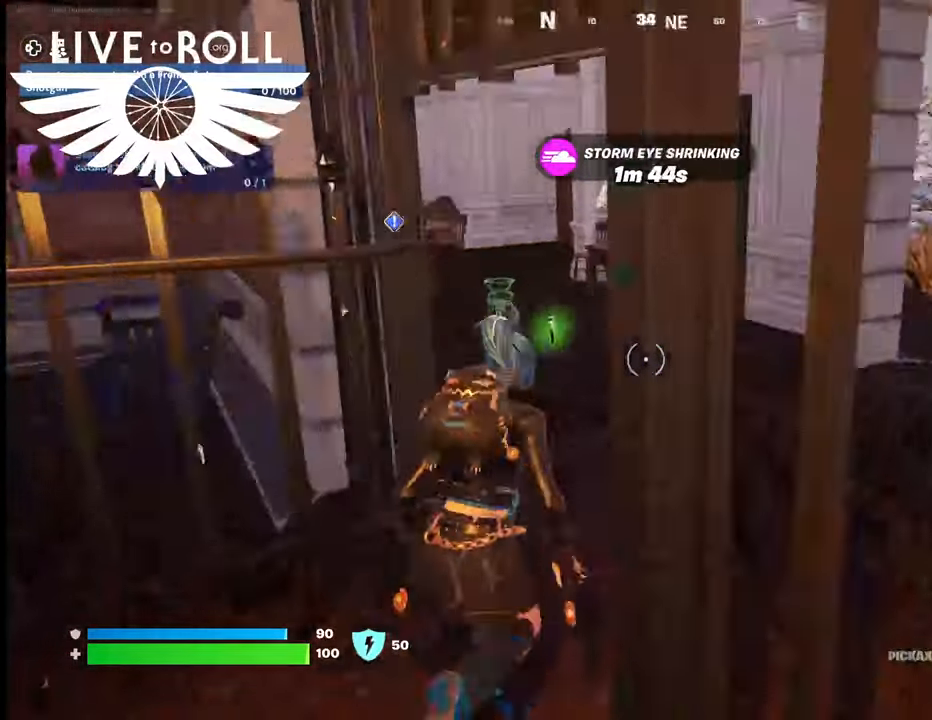
{"buttons": [], "left_stick": "up", "right_stick": "left", "events": []}
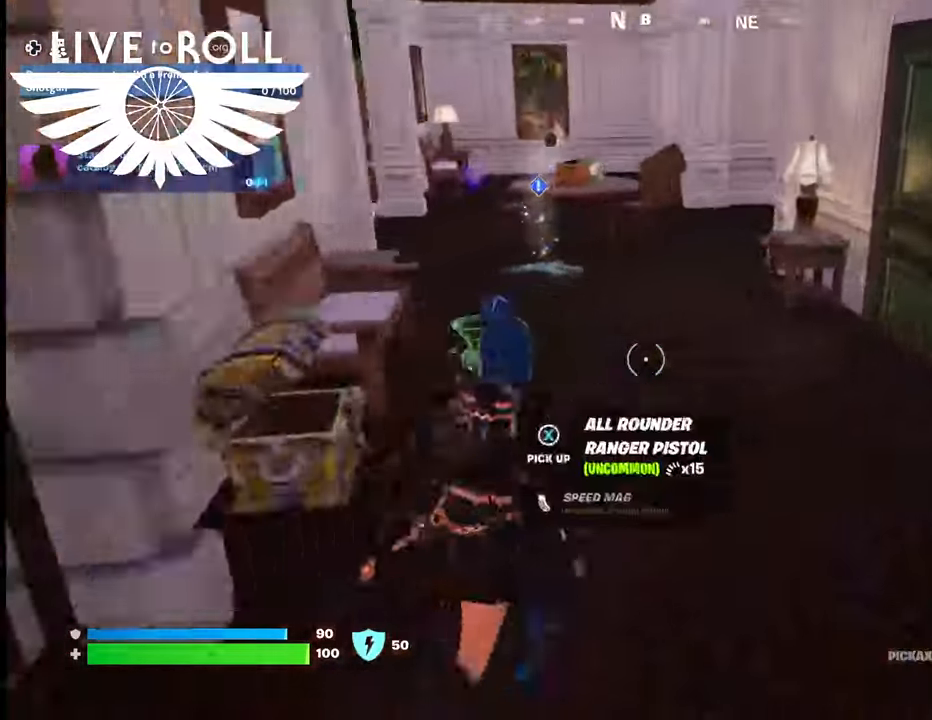
{"buttons": [], "left_stick": "up", "right_stick": "down-left", "events": [[133, "right_stick", "down-left"]]}
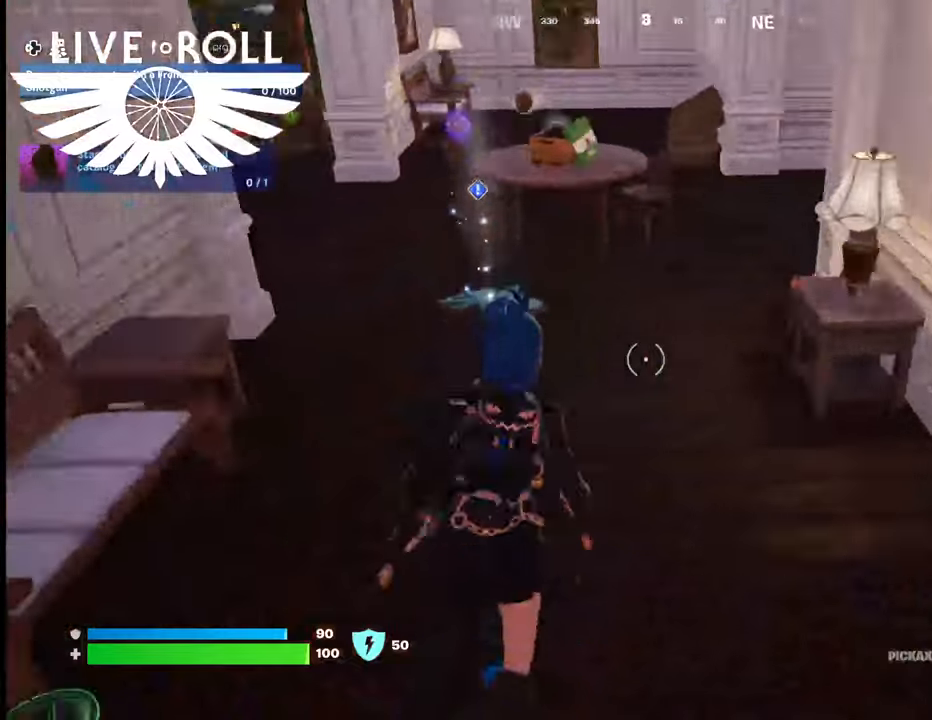
{"buttons": [], "left_stick": "up-left", "right_stick": "center", "events": [[300, "right_stick", "center"], [433, "left_stick", "up-left"]]}
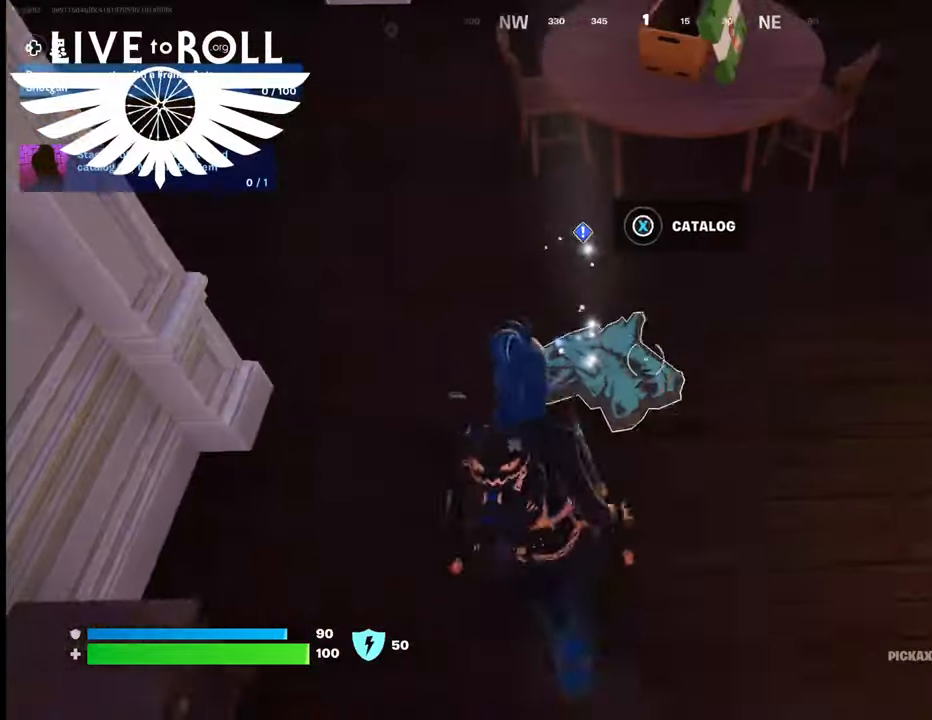
{"buttons": [], "left_stick": "center", "right_stick": "center", "events": [[33, "left_stick", "center"], [133, "R2", "down"], [300, "R2", "up"]]}
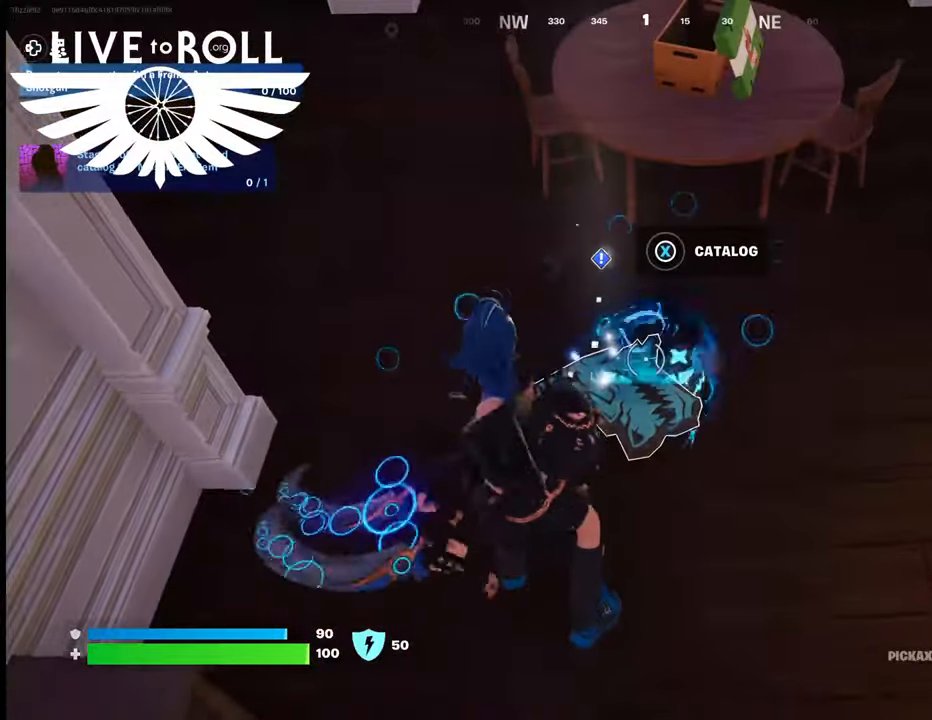
{"buttons": [], "left_stick": "down", "right_stick": "center", "events": [[500, "left_stick", "down"]]}
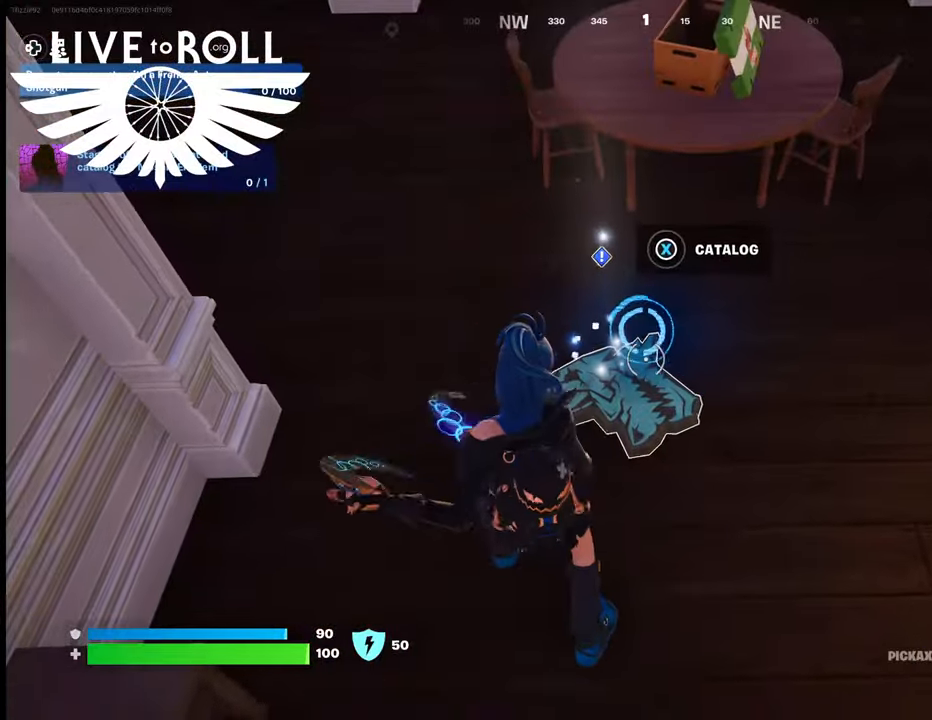
{"buttons": [], "left_stick": "center", "right_stick": "center", "events": [[133, "left_stick", "center"]]}
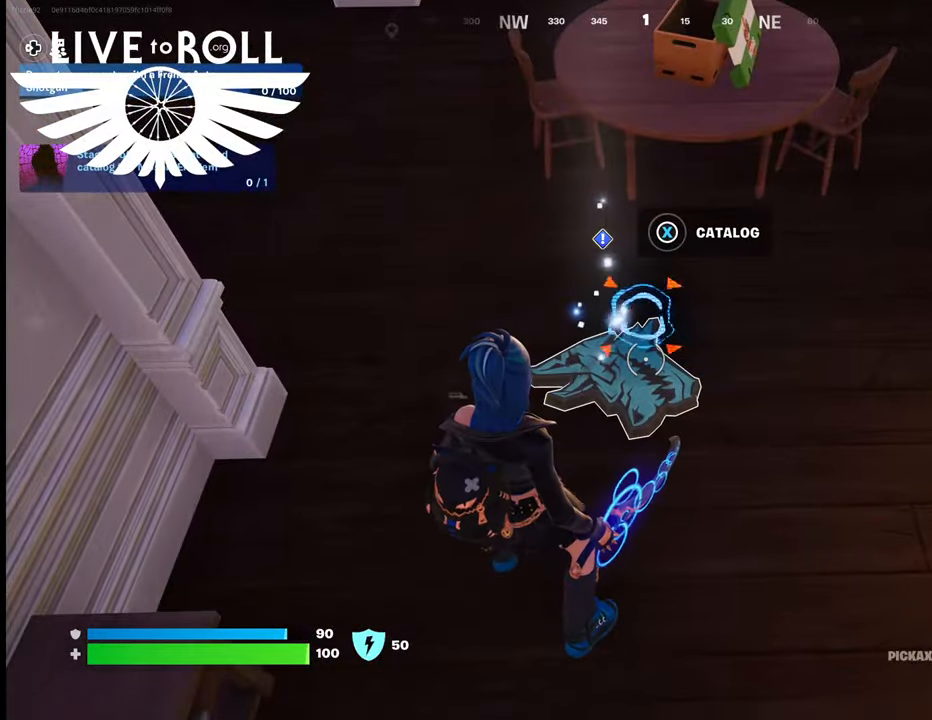
{"buttons": ["X"], "left_stick": "center", "right_stick": "center", "events": [[400, "X", "down"]]}
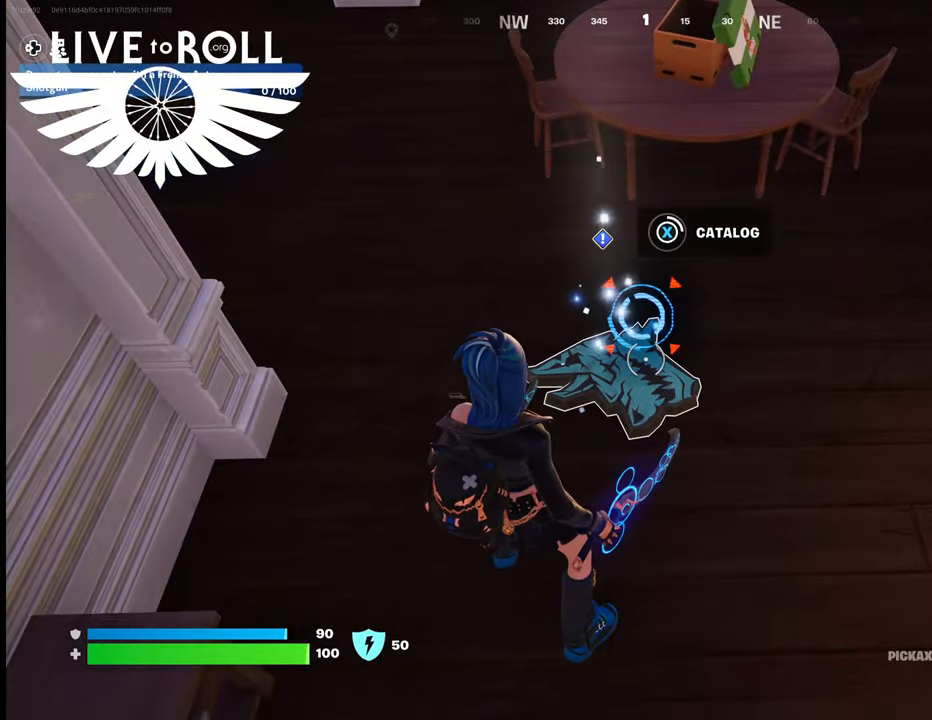
{"buttons": [], "left_stick": "center", "right_stick": "center", "events": [[100, "X", "up"]]}
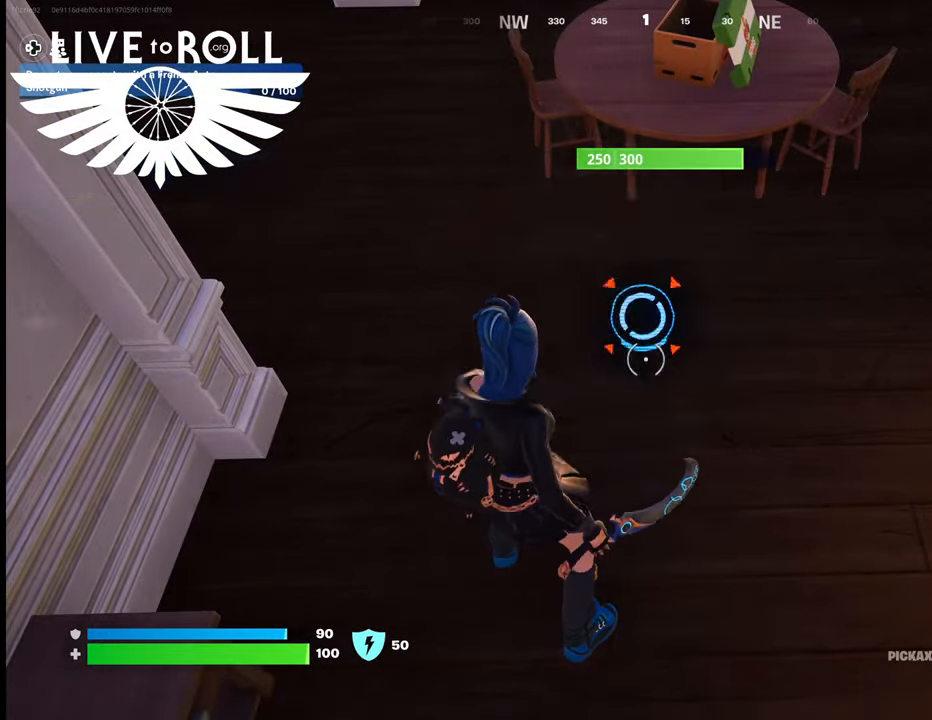
{"buttons": [], "left_stick": "center", "right_stick": "center", "events": []}
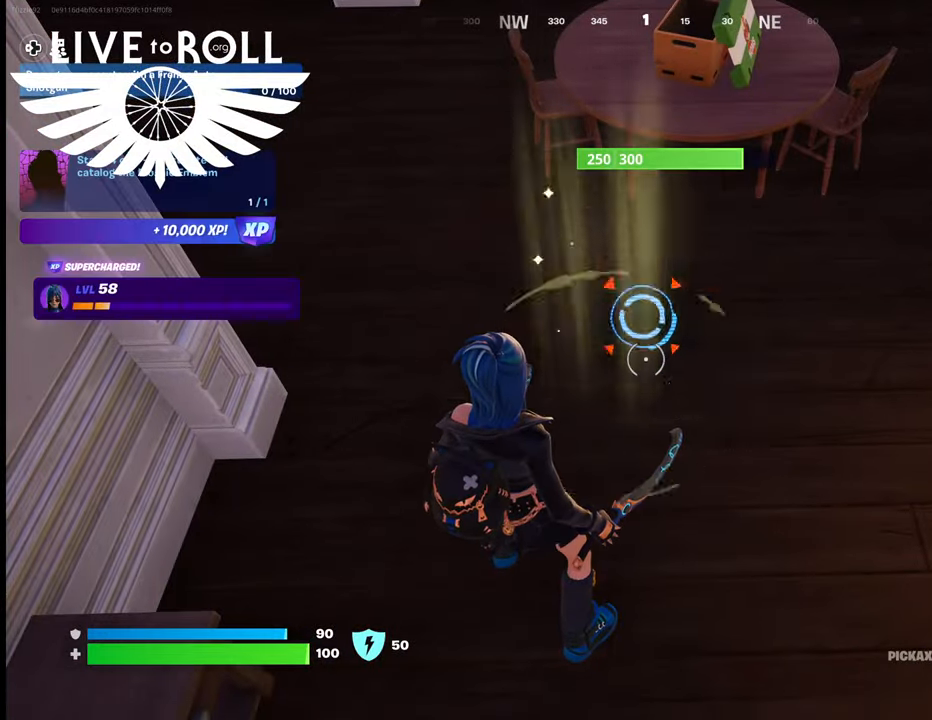
{"buttons": [], "left_stick": "center", "right_stick": "center", "events": [[100, "right_stick", "up-left"], [500, "right_stick", "center"]]}
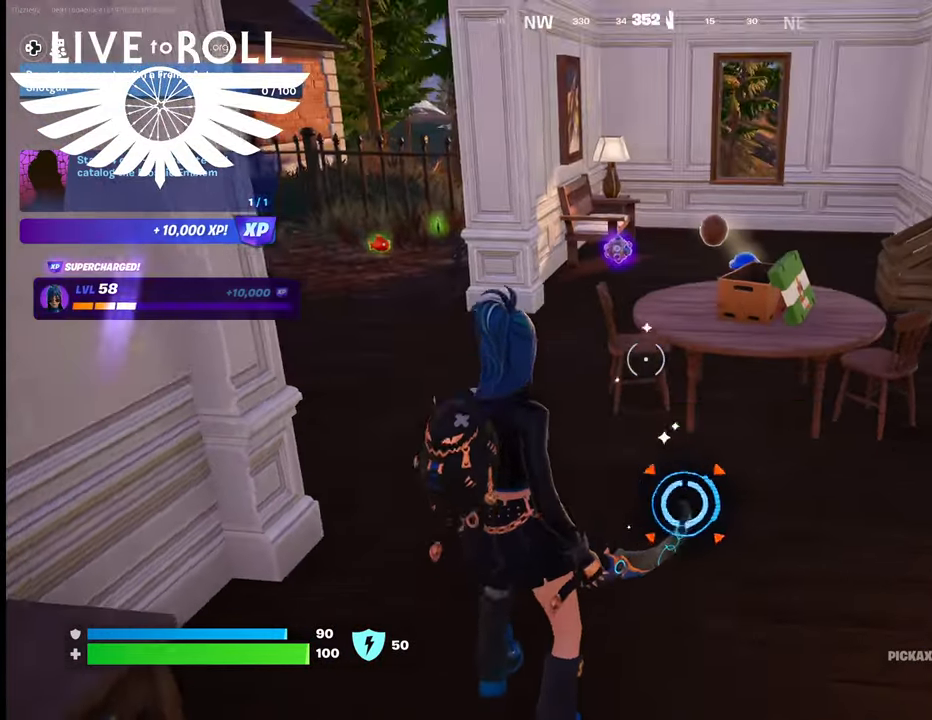
{"buttons": [], "left_stick": "up", "right_stick": "center", "events": [[167, "left_stick", "up"]]}
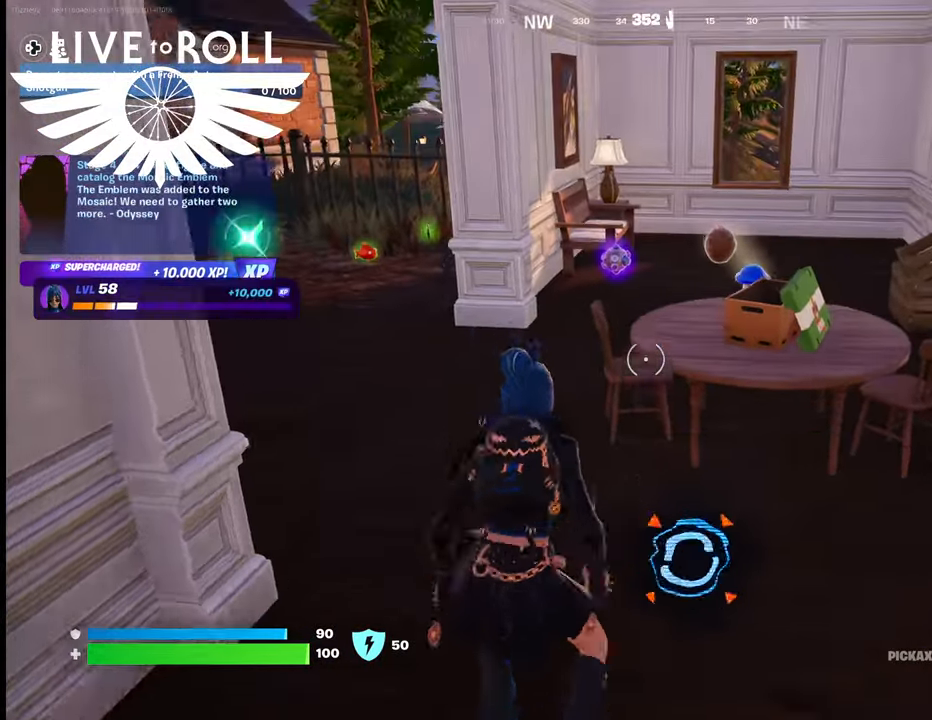
{"buttons": [], "left_stick": "center", "right_stick": "center", "events": [[233, "left_stick", "center"]]}
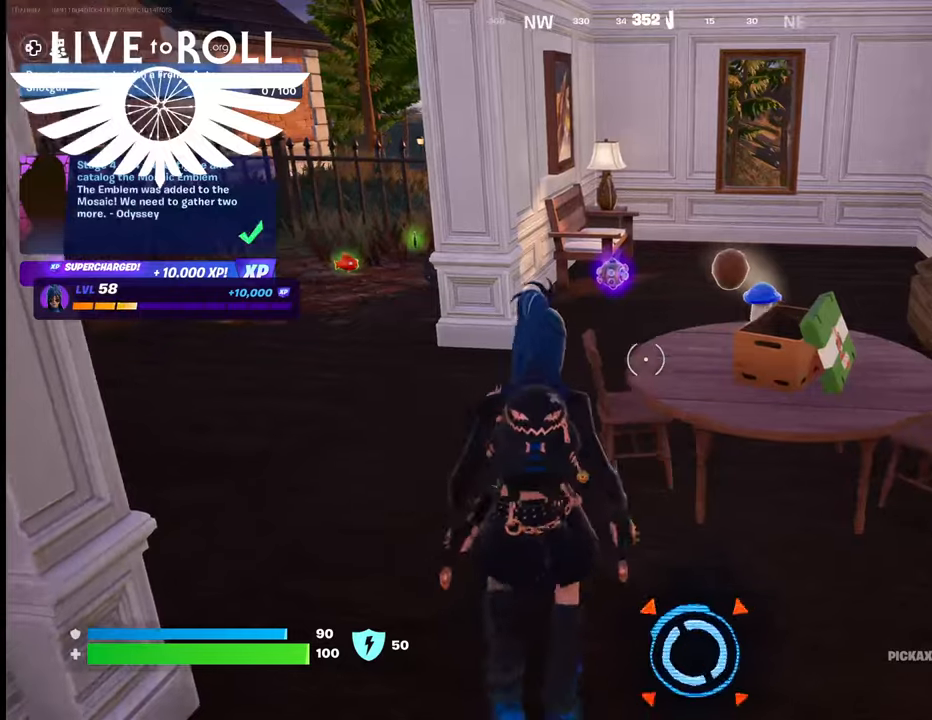
{"buttons": [], "left_stick": "up", "right_stick": "center", "events": [[100, "left_stick", "up"]]}
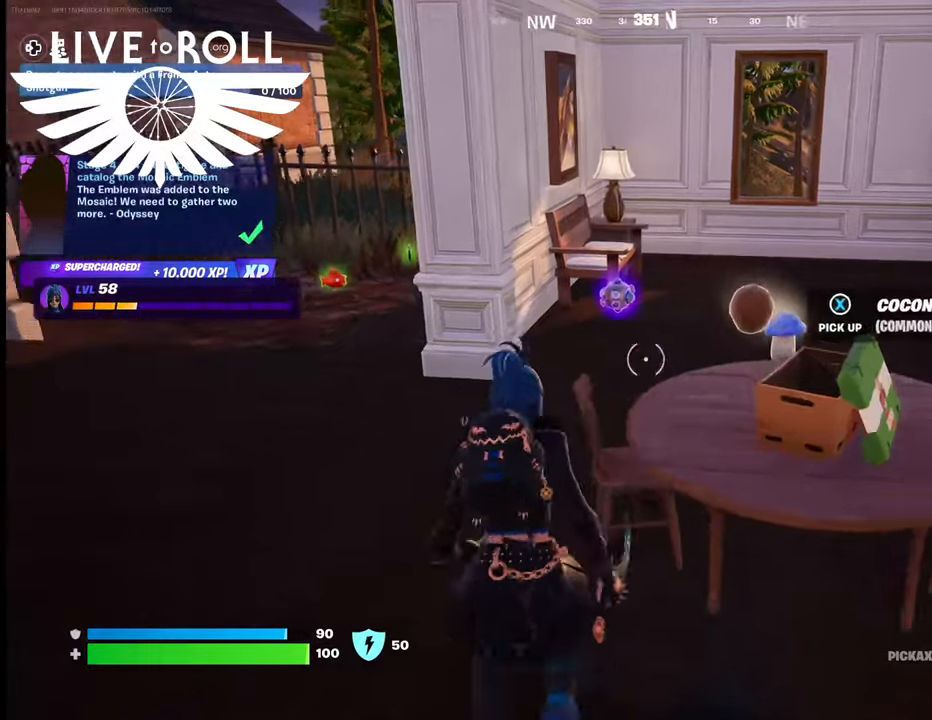
{"buttons": [], "left_stick": "up", "right_stick": "left", "events": [[467, "right_stick", "left"]]}
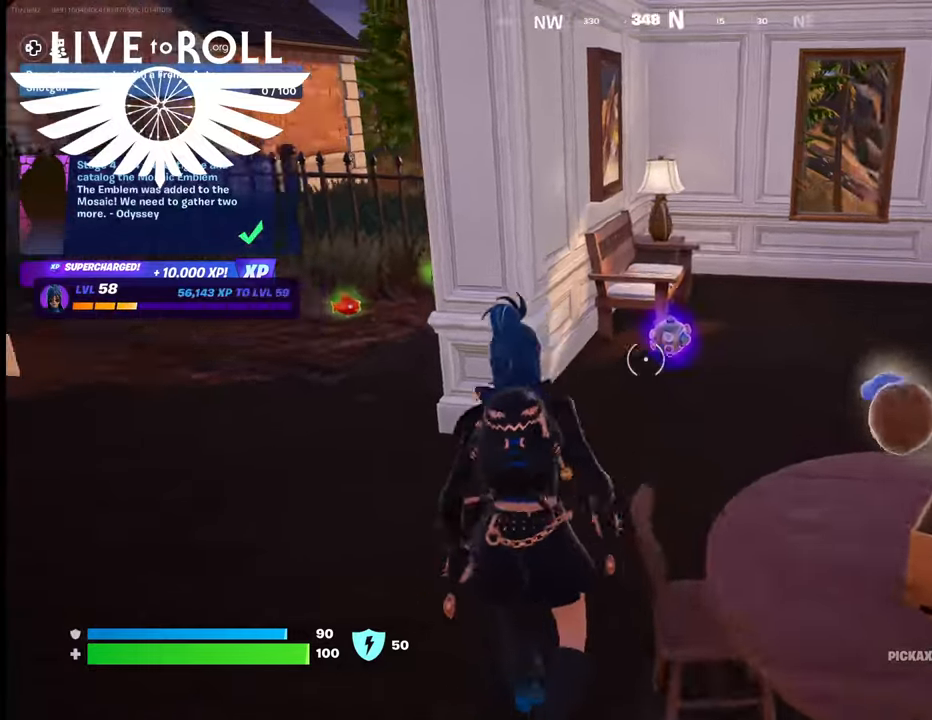
{"buttons": [], "left_stick": "center", "right_stick": "right", "events": [[333, "right_stick", "center"], [433, "left_stick", "center"], [467, "right_stick", "right"]]}
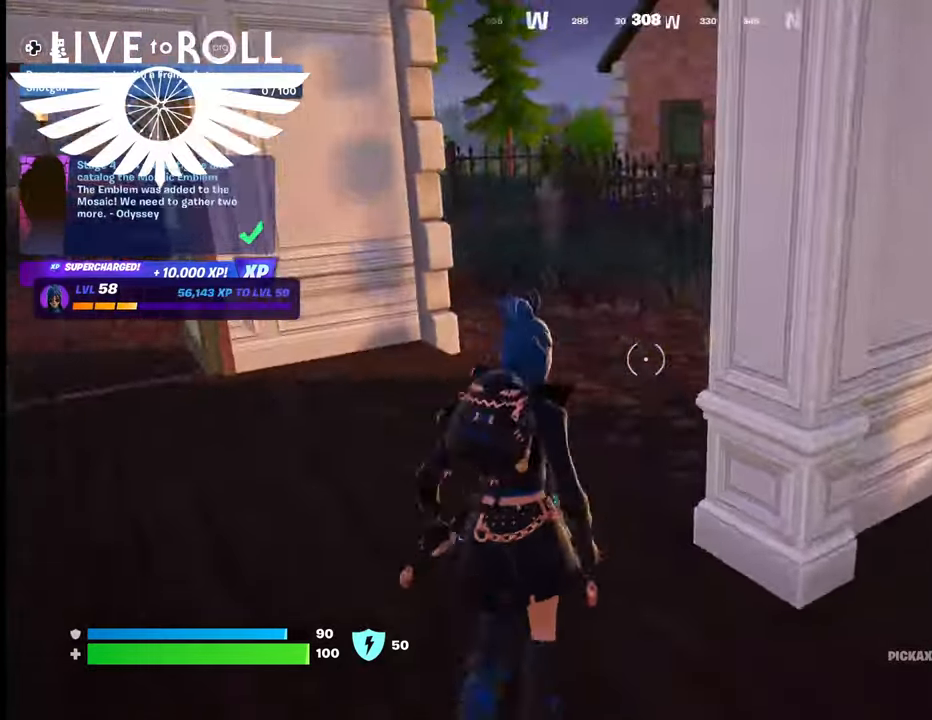
{"buttons": [], "left_stick": "up", "right_stick": "down", "events": [[367, "left_stick", "up"], [500, "right_stick", "down"]]}
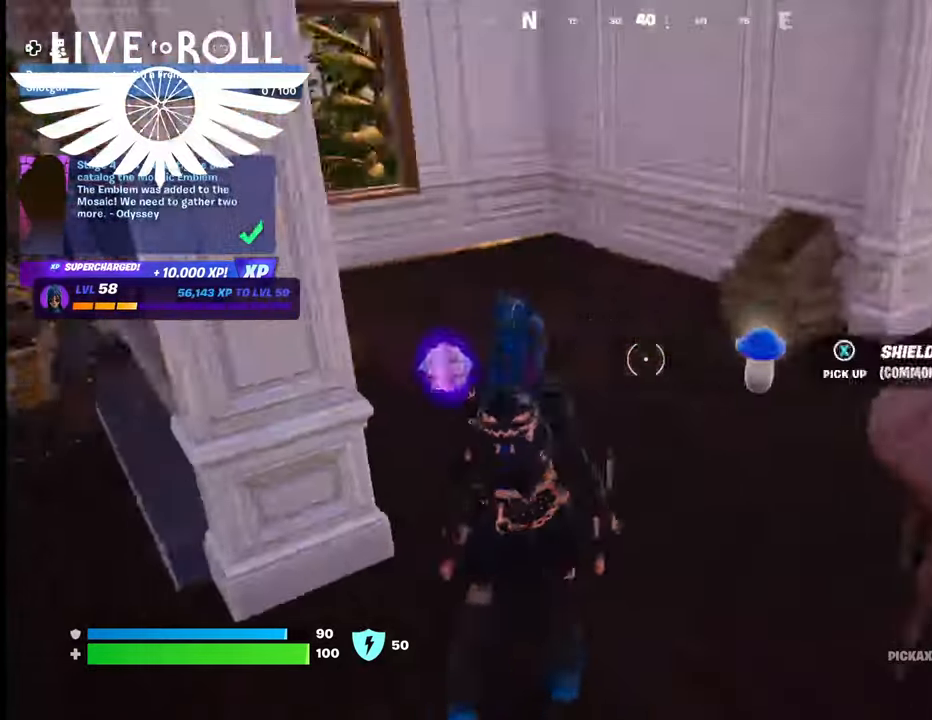
{"buttons": [], "left_stick": "up-right", "right_stick": "center", "events": [[200, "right_stick", "center"], [233, "left_stick", "up-right"]]}
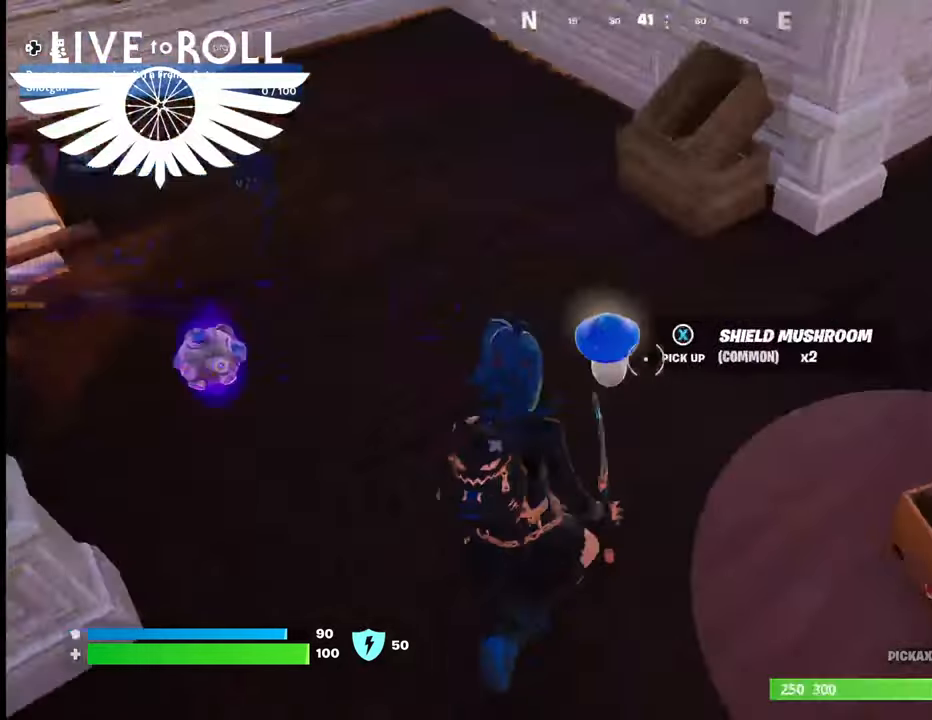
{"buttons": [], "left_stick": "center", "right_stick": "center", "events": [[67, "left_stick", "center"], [300, "X", "down"], [400, "X", "up"]]}
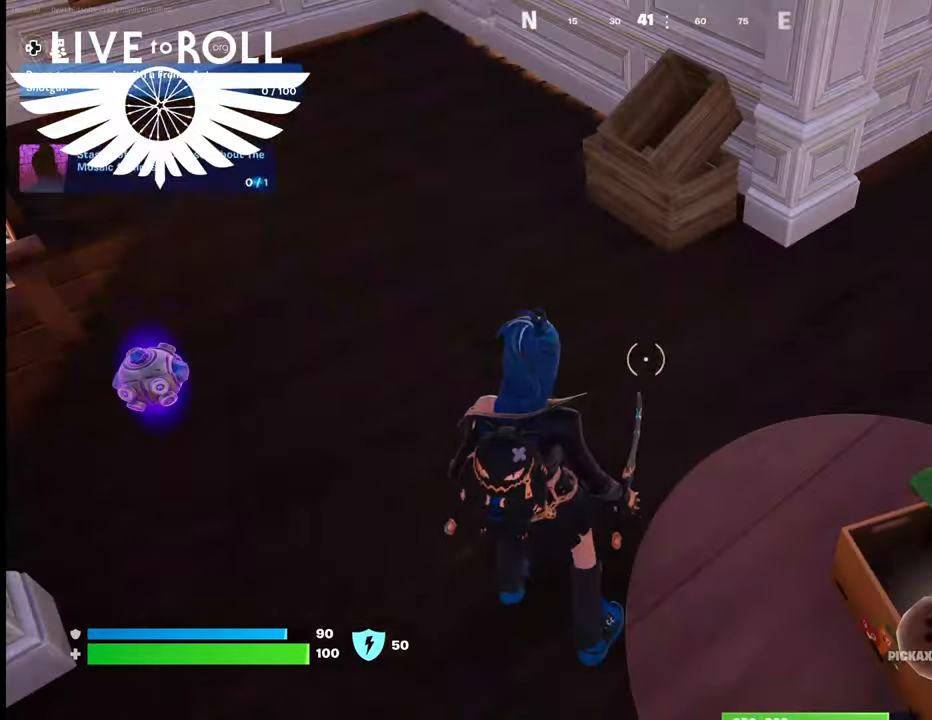
{"buttons": [], "left_stick": "center", "right_stick": "up-left", "events": [[300, "right_stick", "left"], [367, "right_stick", "up-left"]]}
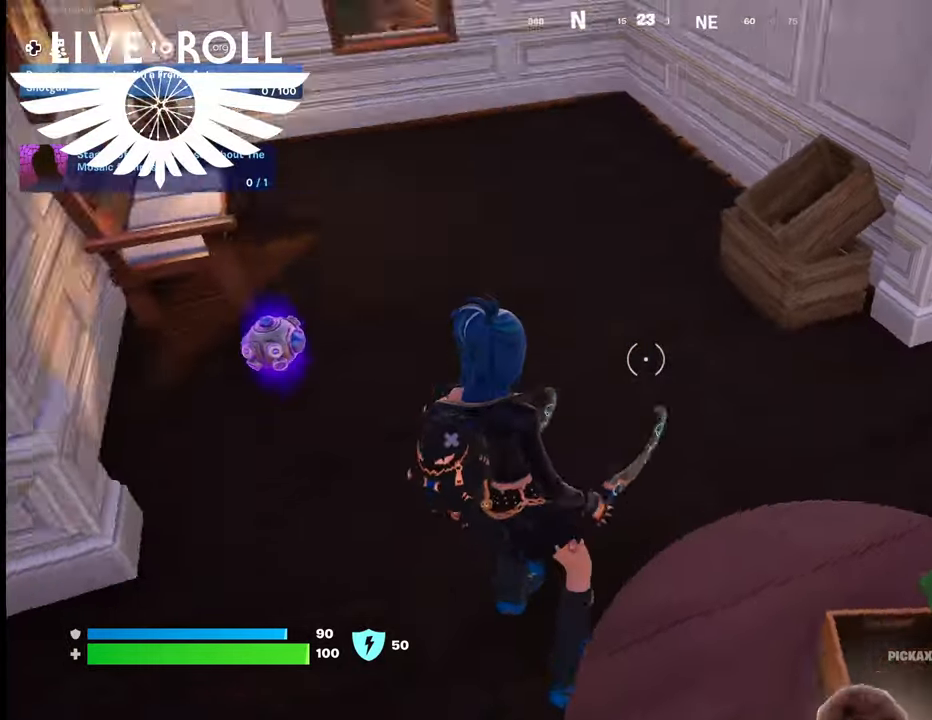
{"buttons": ["L1"], "left_stick": "center", "right_stick": "center", "events": [[333, "right_stick", "center"], [400, "L1", "down"]]}
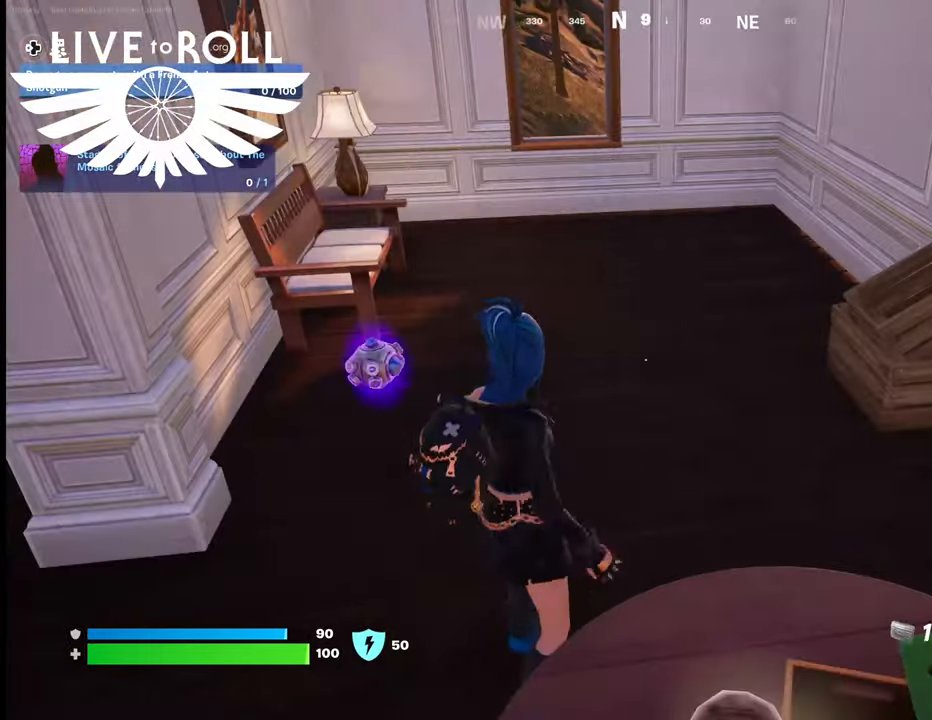
{"buttons": ["L1"], "left_stick": "center", "right_stick": "center", "events": [[33, "L1", "up"], [367, "L1", "down"]]}